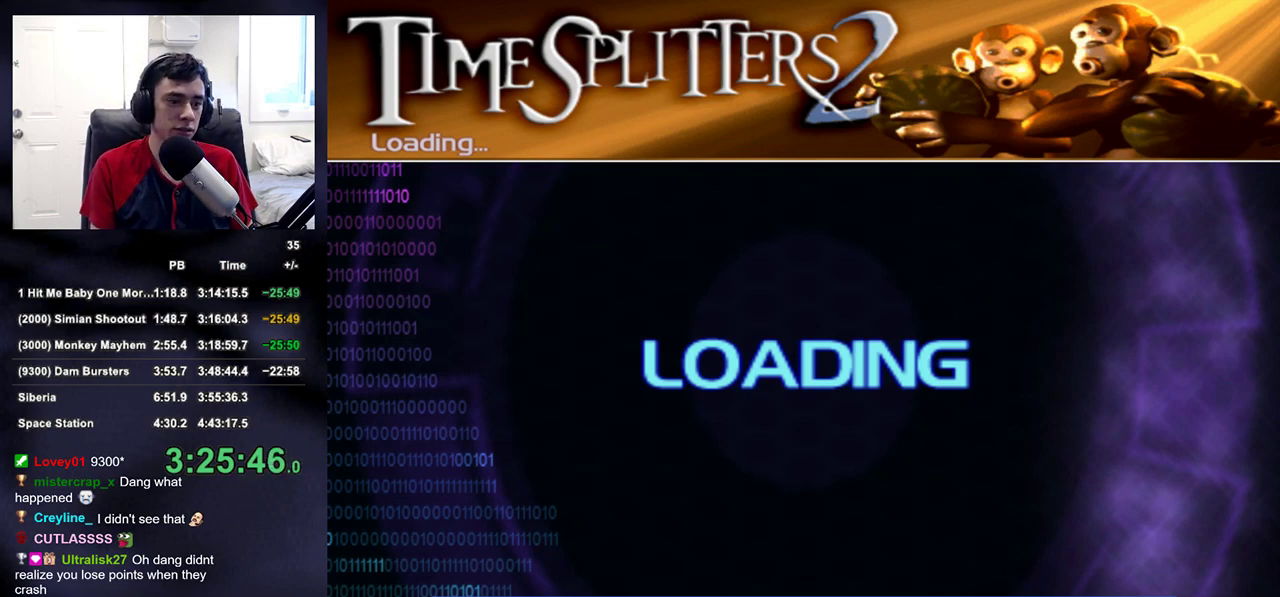
Gameplay with a controller (PlayStation layout); each line is a JSON object with the inputs held at the frame after it. "events" lists button and stick changes between this image and that frame as [ms after this image, input, new state], when the widget could be followed in between.
{"buttons": ["CROSS"], "left_stick": "center", "right_stick": "center", "events": [[67, "CROSS", "down"], [133, "CROSS", "up"], [200, "CROSS", "down"], [317, "CROSS", "up"], [467, "CROSS", "down"]]}
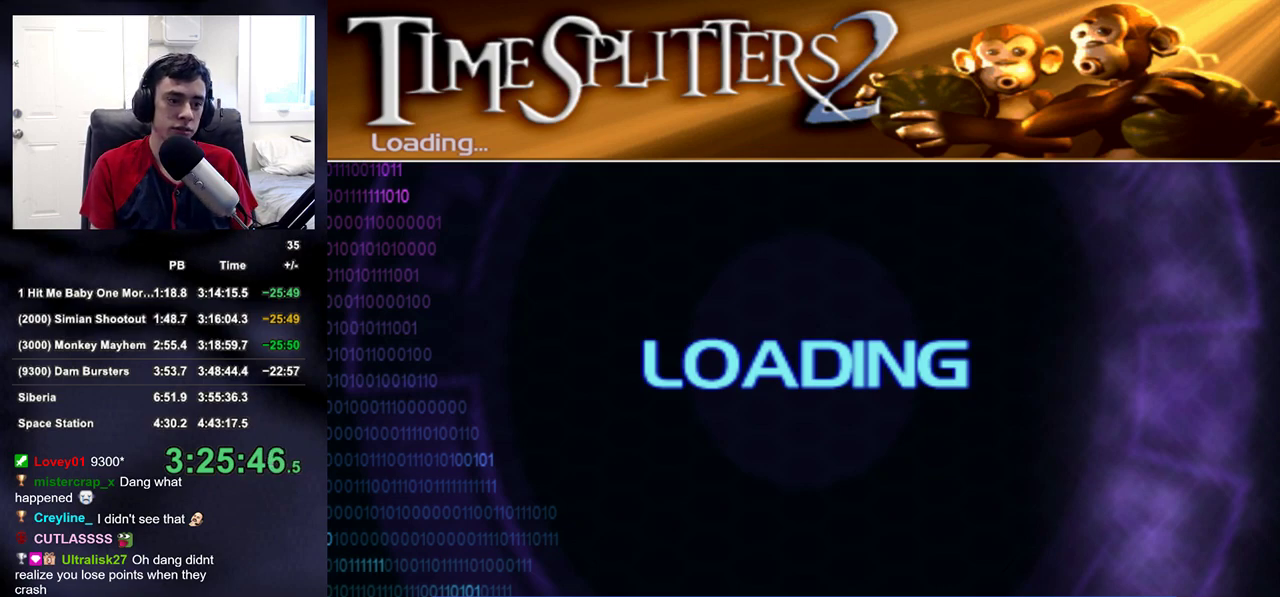
{"buttons": ["CROSS"], "left_stick": "center", "right_stick": "center", "events": [[67, "CROSS", "up"], [133, "CROSS", "down"], [250, "CROSS", "up"], [317, "CROSS", "down"], [417, "CROSS", "up"], [483, "CROSS", "down"]]}
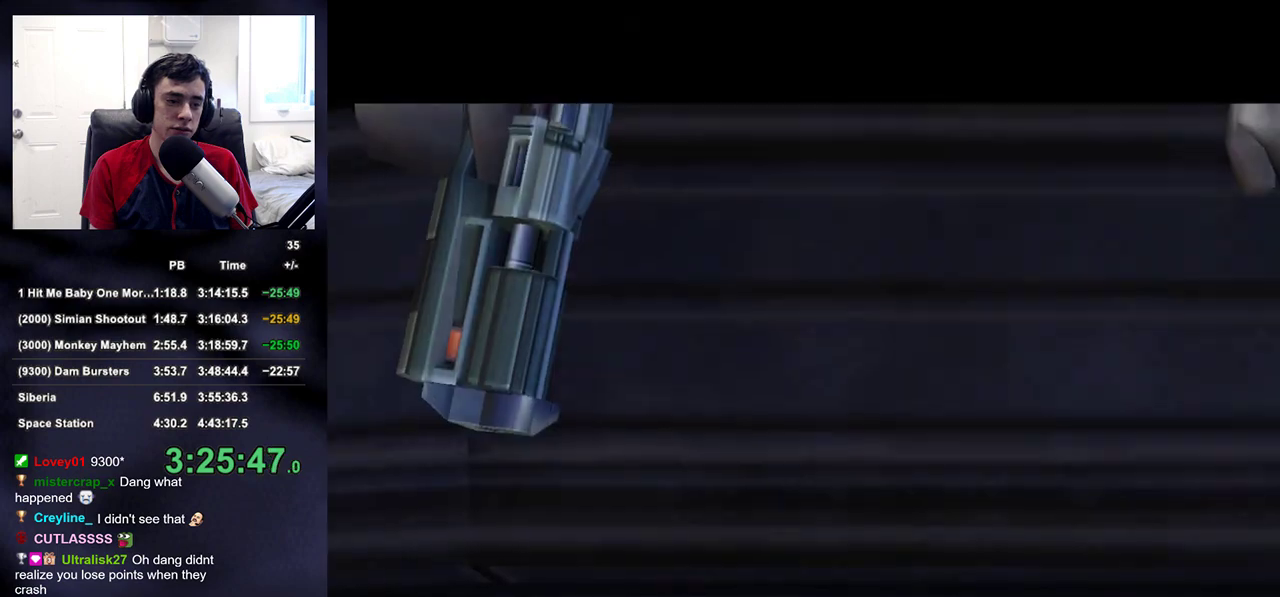
{"buttons": ["CROSS"], "left_stick": "center", "right_stick": "center", "events": [[83, "CROSS", "up"], [150, "CROSS", "down"], [250, "CROSS", "up"], [300, "CROSS", "down"], [433, "CROSS", "up"], [483, "CROSS", "down"]]}
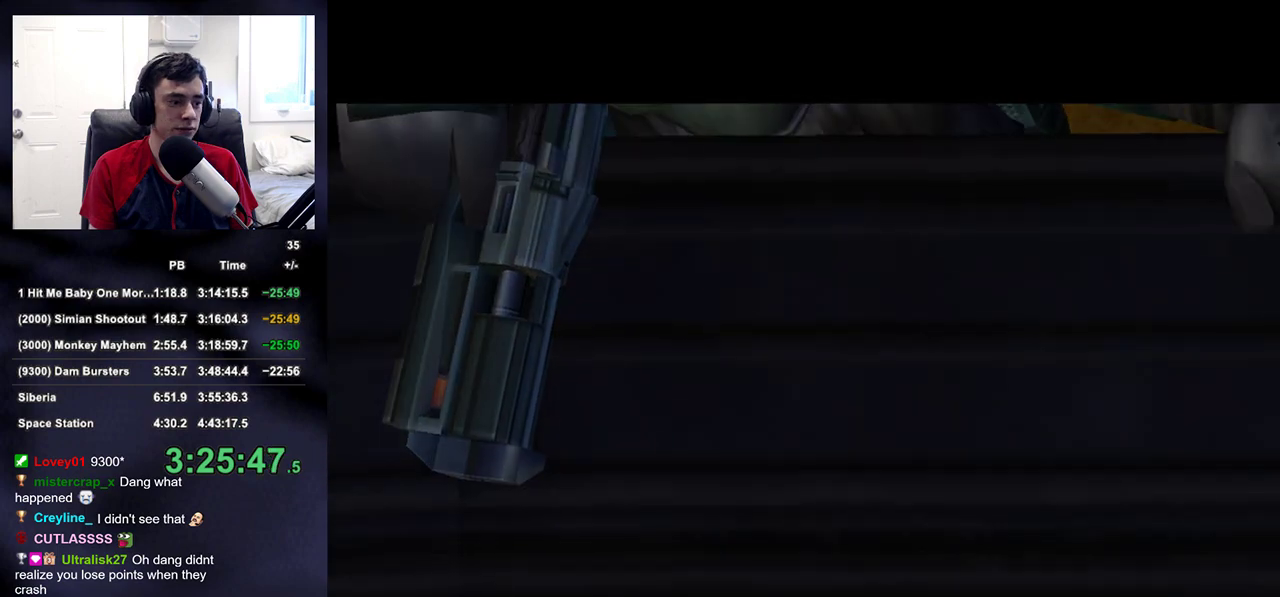
{"buttons": [], "left_stick": "center", "right_stick": "center", "events": [[133, "CROSS", "up"], [233, "CROSS", "down"], [433, "CROSS", "up"]]}
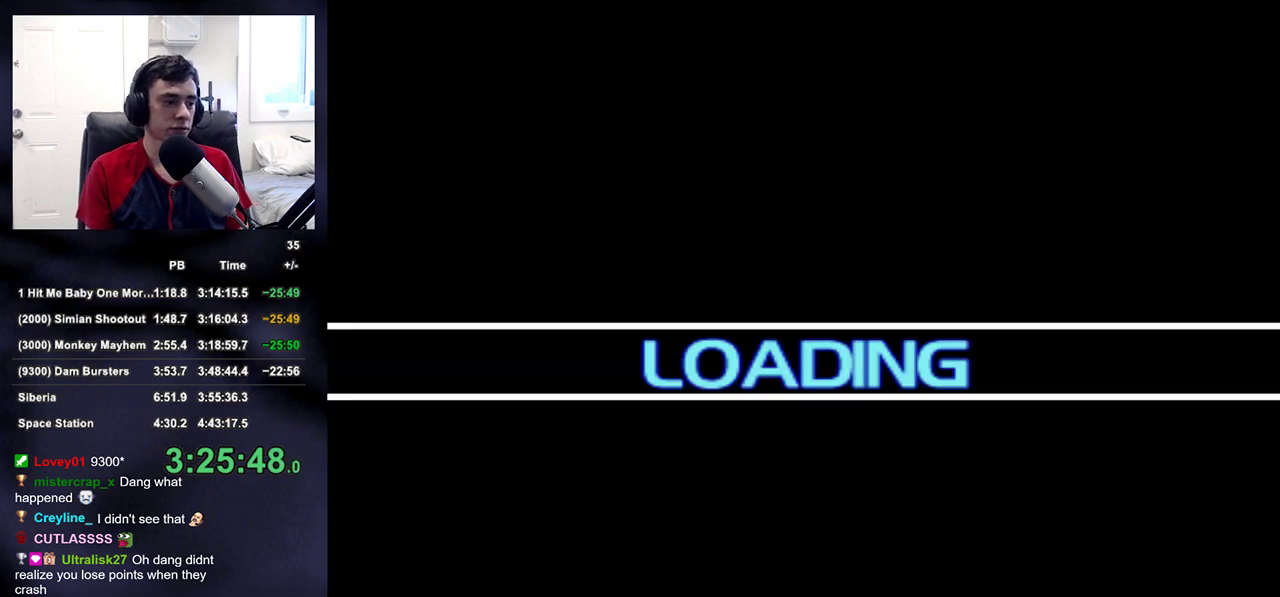
{"buttons": [], "left_stick": "center", "right_stick": "center", "events": []}
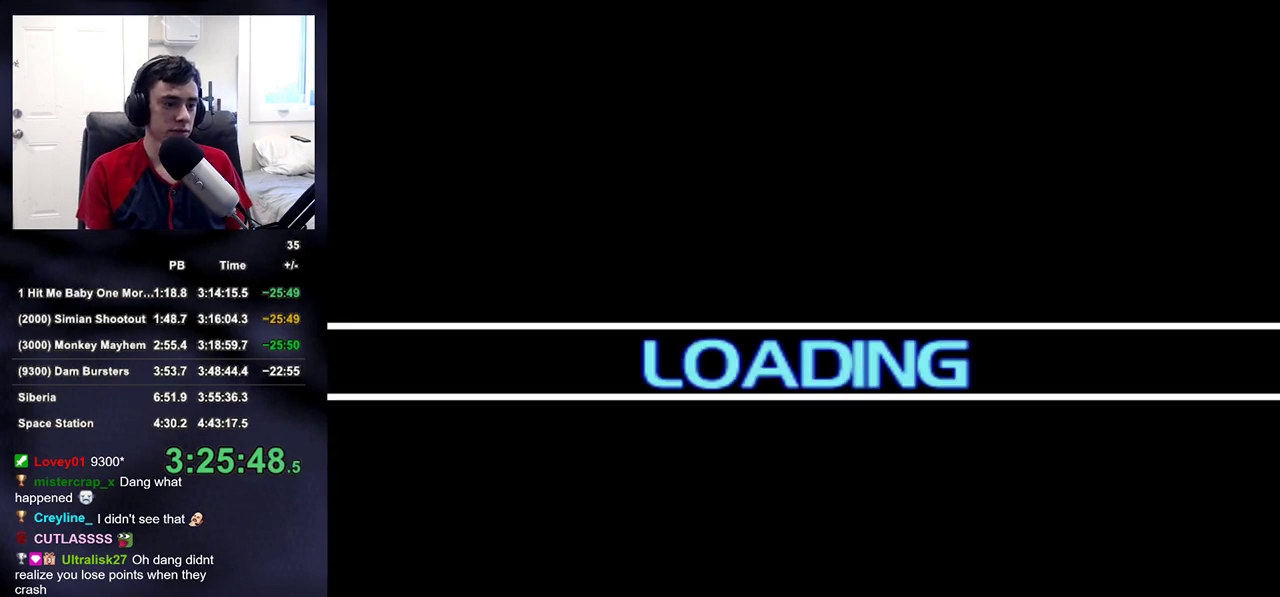
{"buttons": [], "left_stick": "center", "right_stick": "center", "events": []}
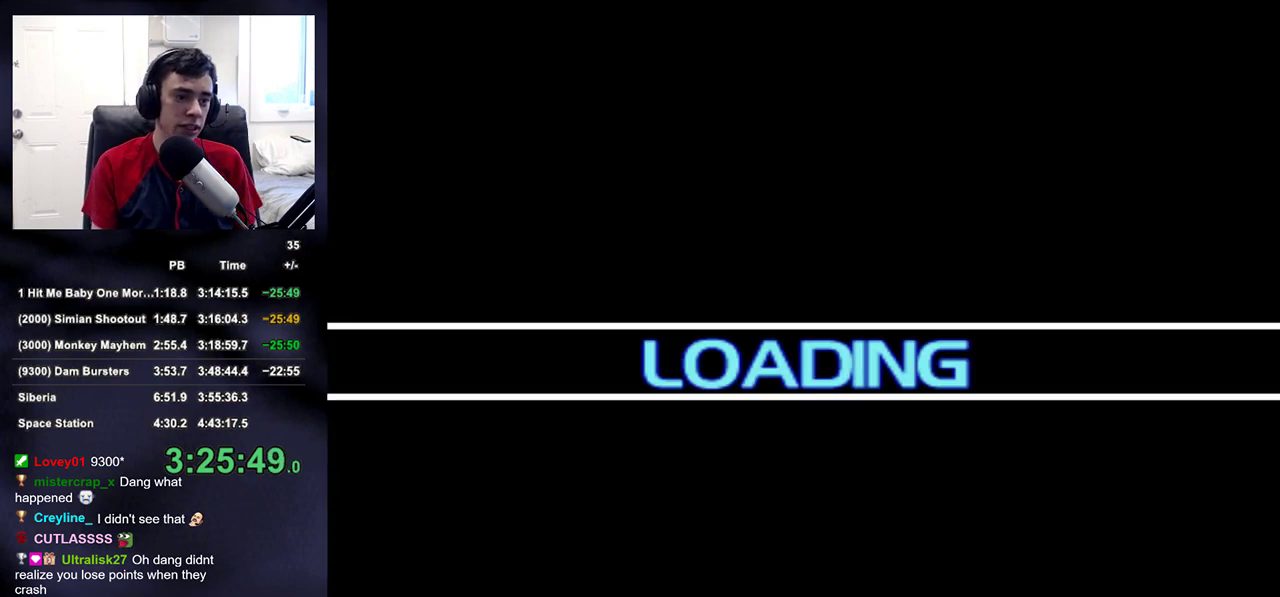
{"buttons": [], "left_stick": "center", "right_stick": "center", "events": []}
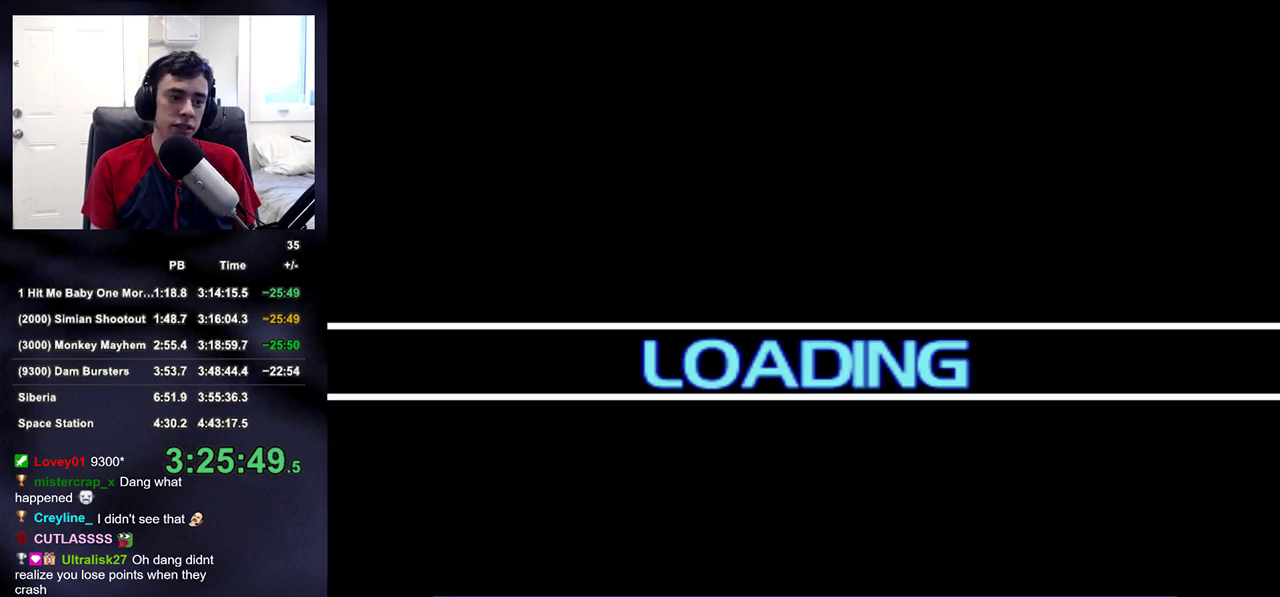
{"buttons": [], "left_stick": "center", "right_stick": "center", "events": []}
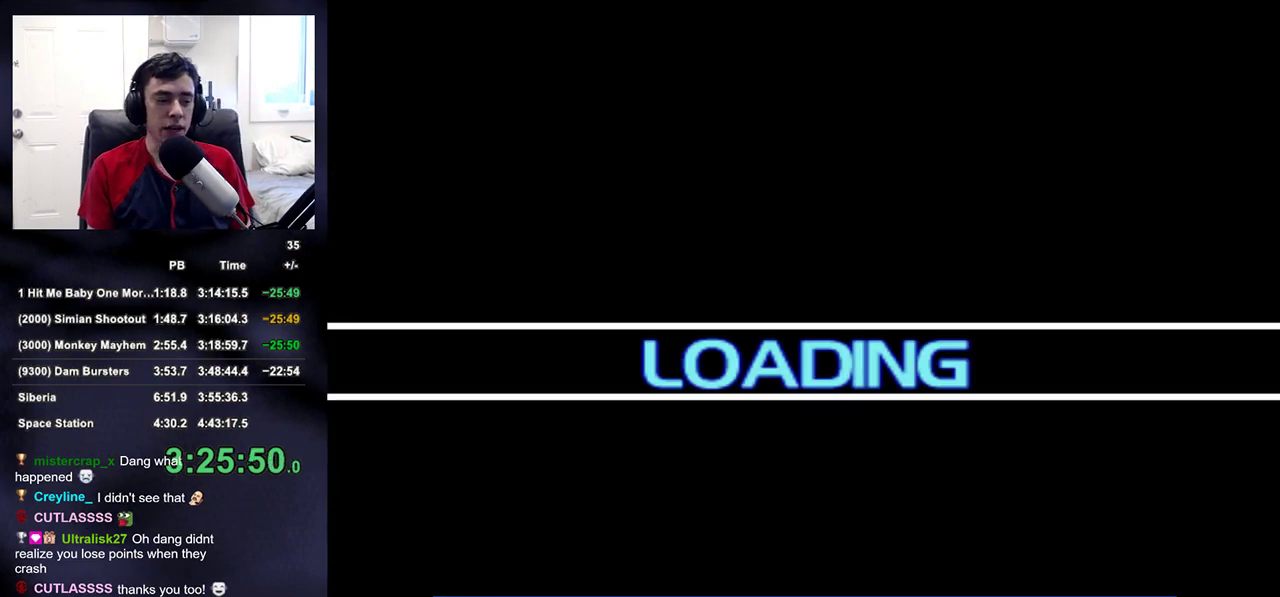
{"buttons": [], "left_stick": "center", "right_stick": "center", "events": []}
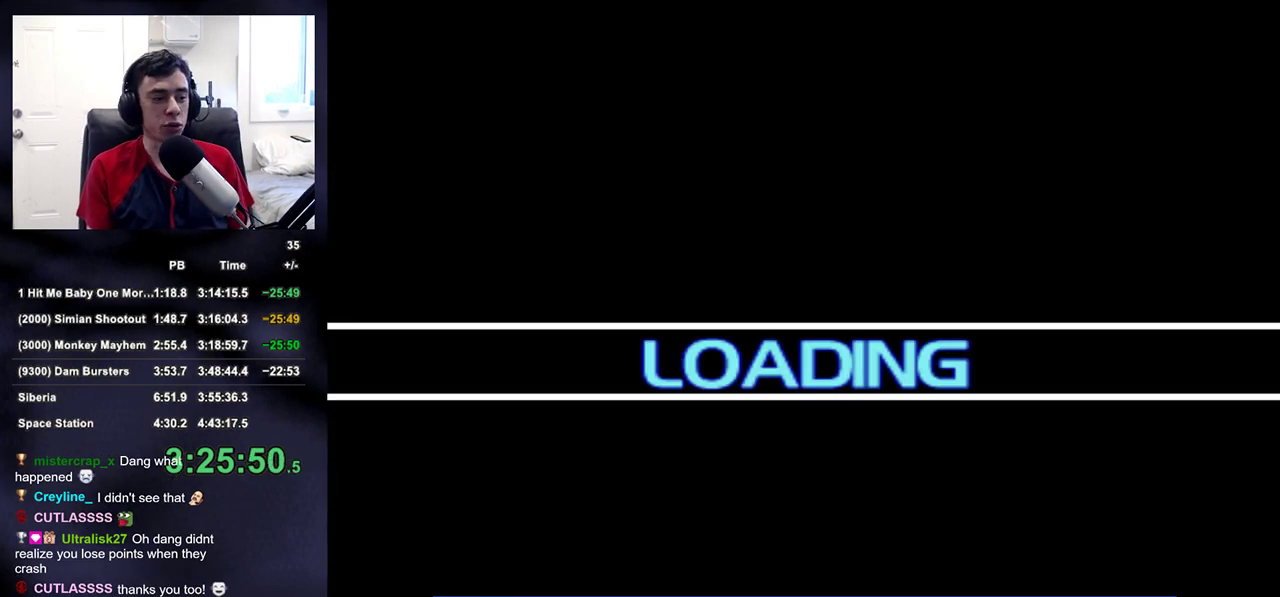
{"buttons": [], "left_stick": "center", "right_stick": "center", "events": []}
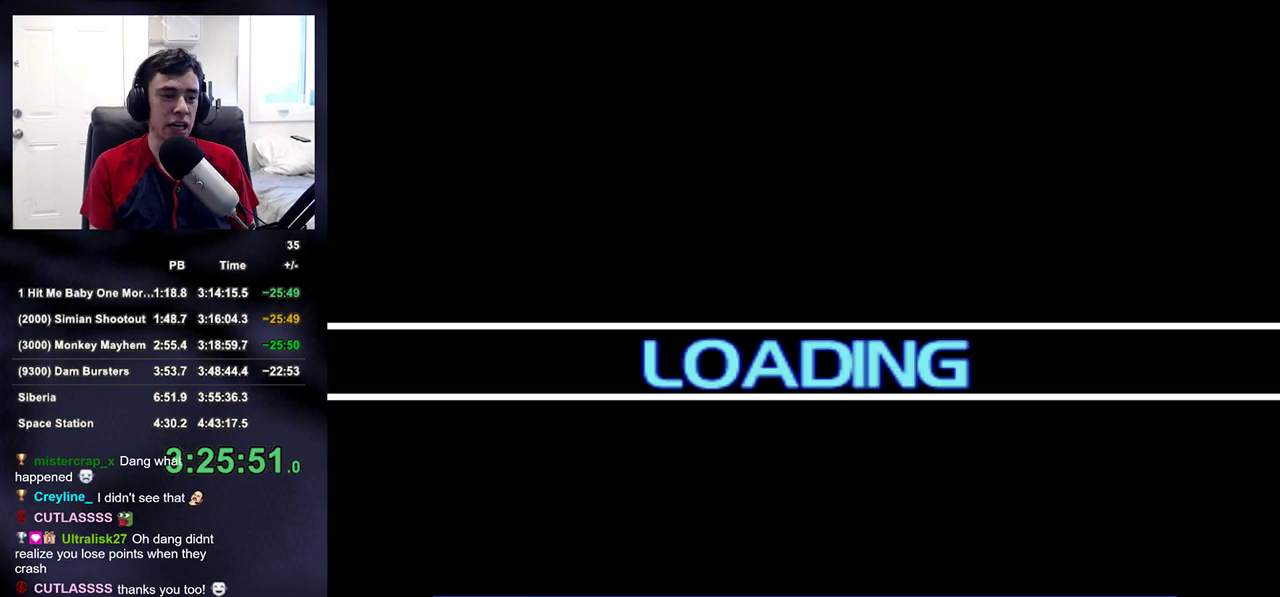
{"buttons": [], "left_stick": "center", "right_stick": "center", "events": []}
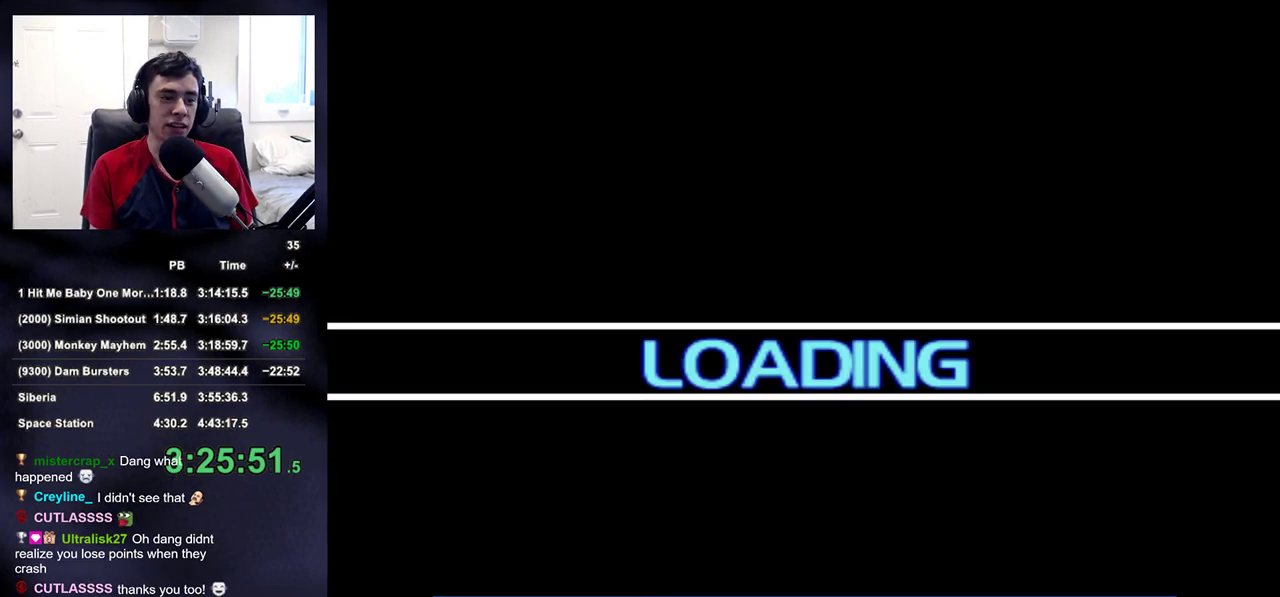
{"buttons": [], "left_stick": "center", "right_stick": "center", "events": []}
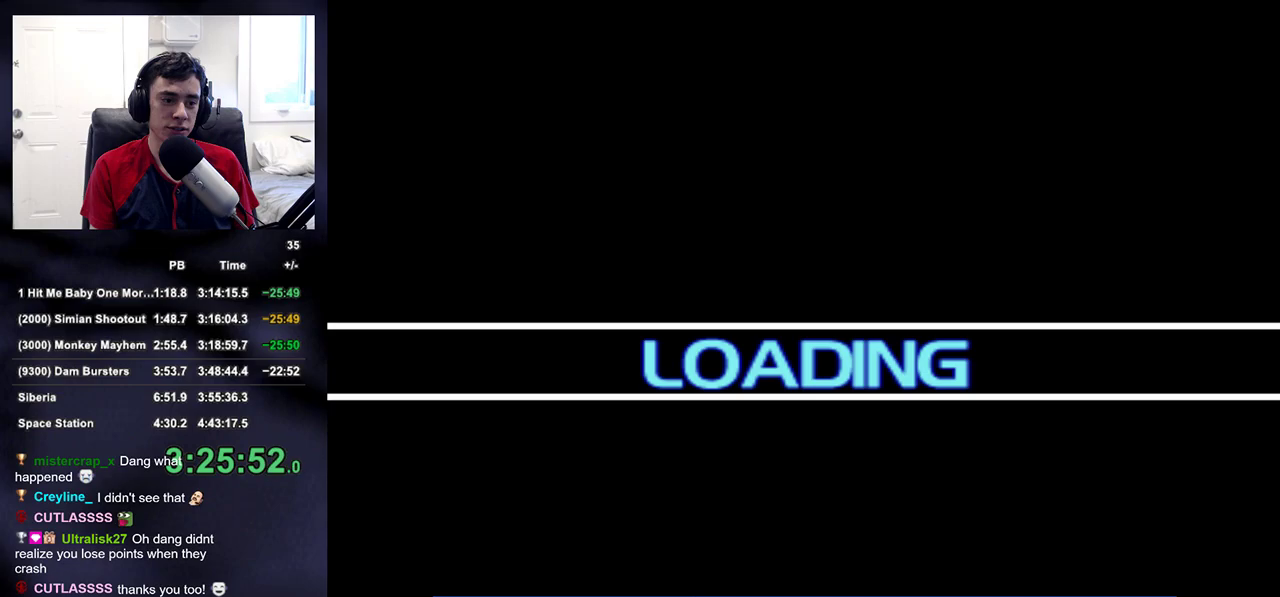
{"buttons": [], "left_stick": "center", "right_stick": "center", "events": []}
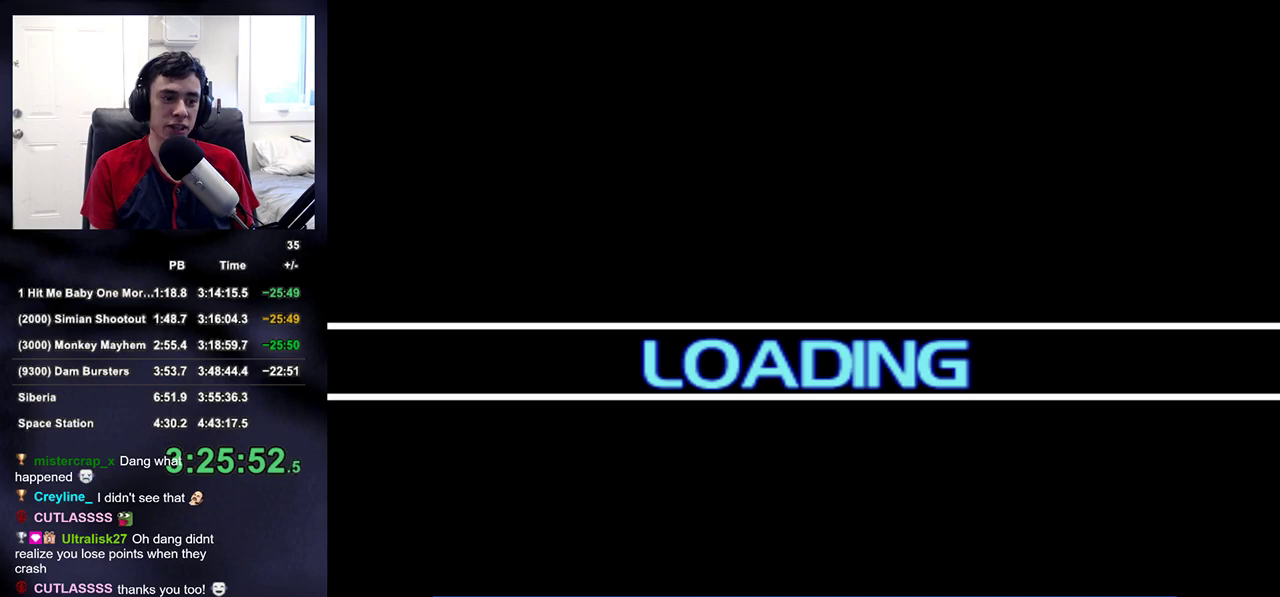
{"buttons": ["CROSS"], "left_stick": "center", "right_stick": "center", "events": [[500, "CROSS", "down"]]}
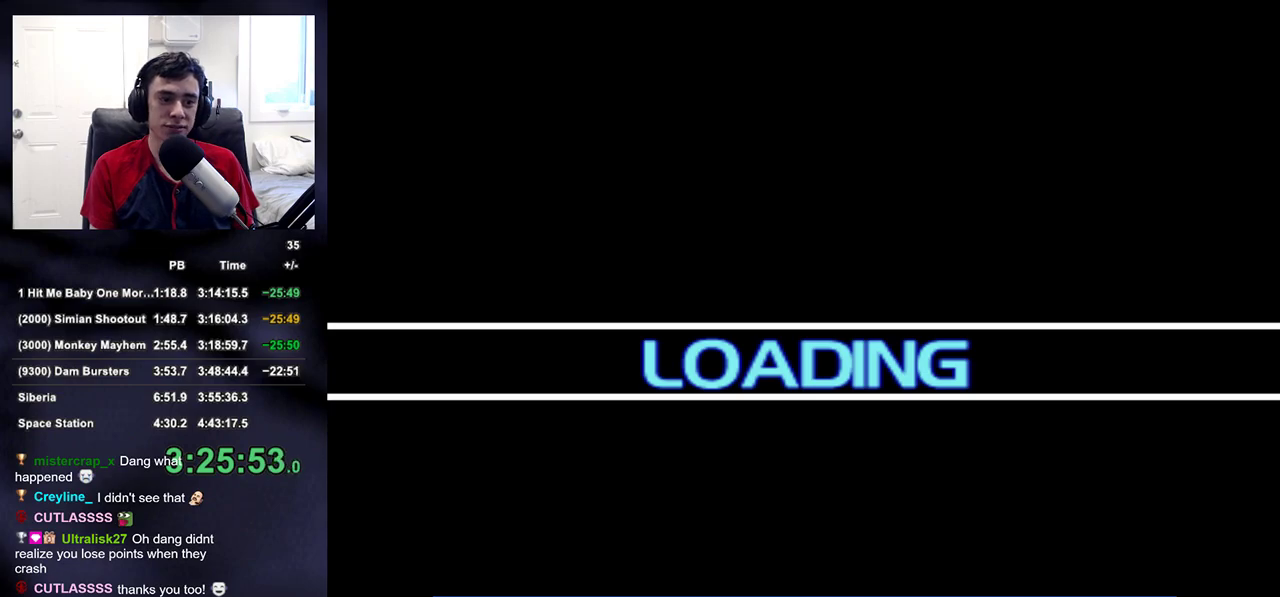
{"buttons": ["CROSS"], "left_stick": "center", "right_stick": "center", "events": [[133, "CROSS", "up"], [217, "CROSS", "down"], [333, "CROSS", "up"], [400, "CROSS", "down"]]}
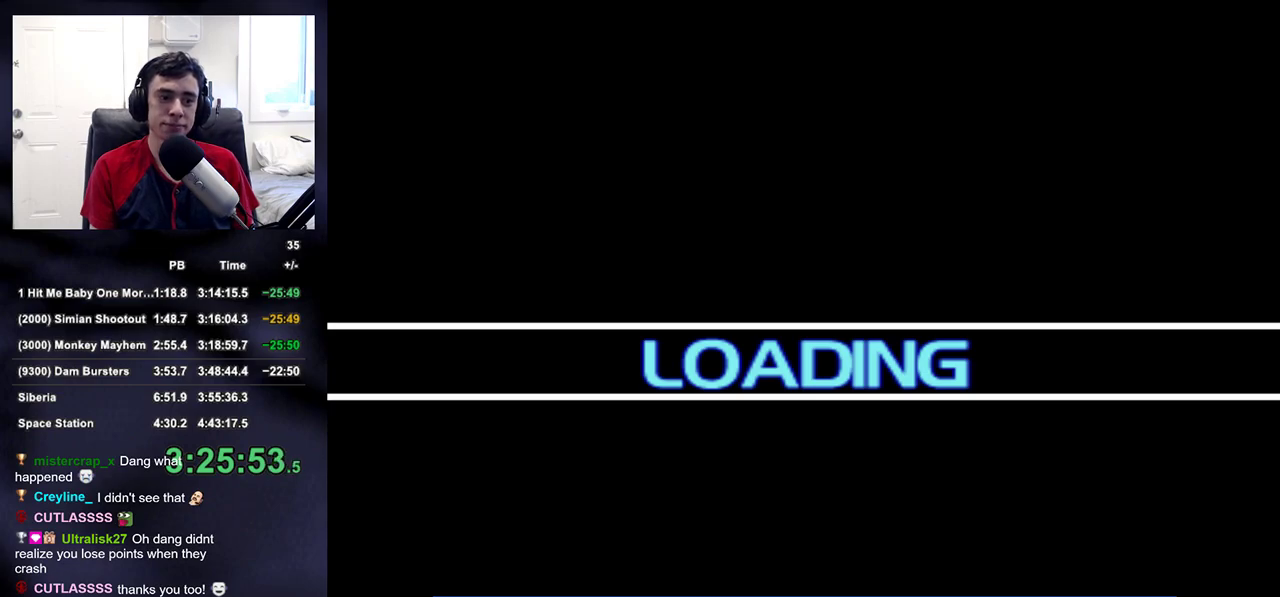
{"buttons": ["CROSS"], "left_stick": "center", "right_stick": "center", "events": [[17, "CROSS", "up"], [117, "CROSS", "down"], [200, "CROSS", "up"], [300, "CROSS", "down"], [383, "CROSS", "up"], [500, "CROSS", "down"]]}
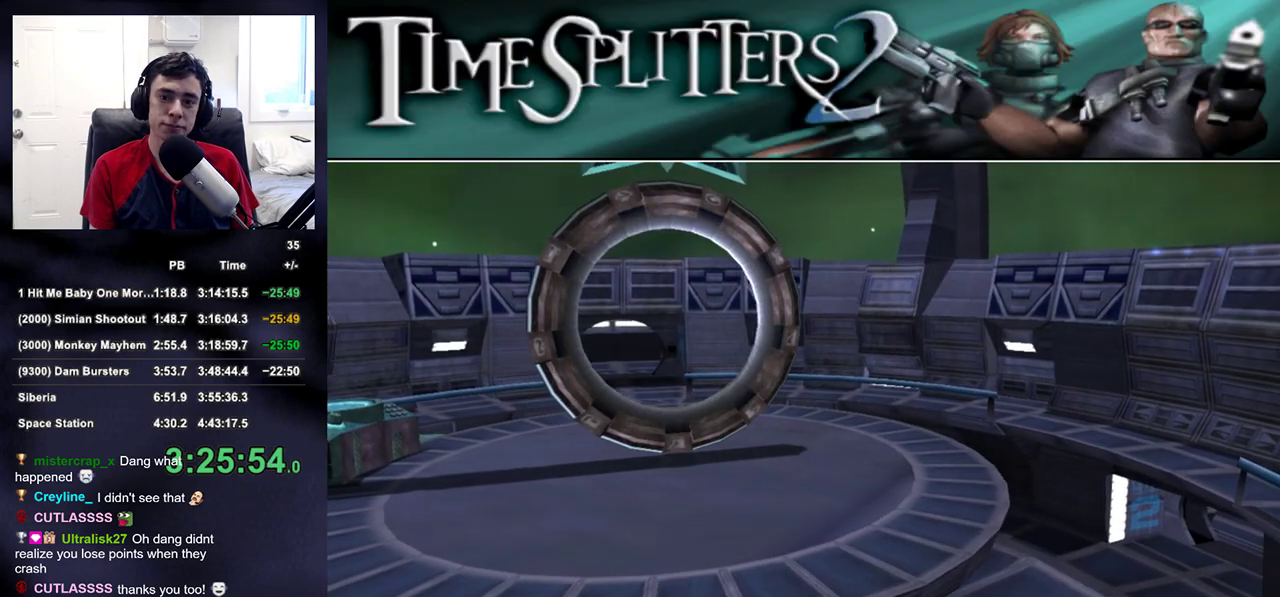
{"buttons": ["CROSS"], "left_stick": "center", "right_stick": "center", "events": [[67, "CROSS", "up"], [167, "CROSS", "down"], [267, "CROSS", "up"], [350, "CROSS", "down"], [417, "CROSS", "up"], [483, "CROSS", "down"]]}
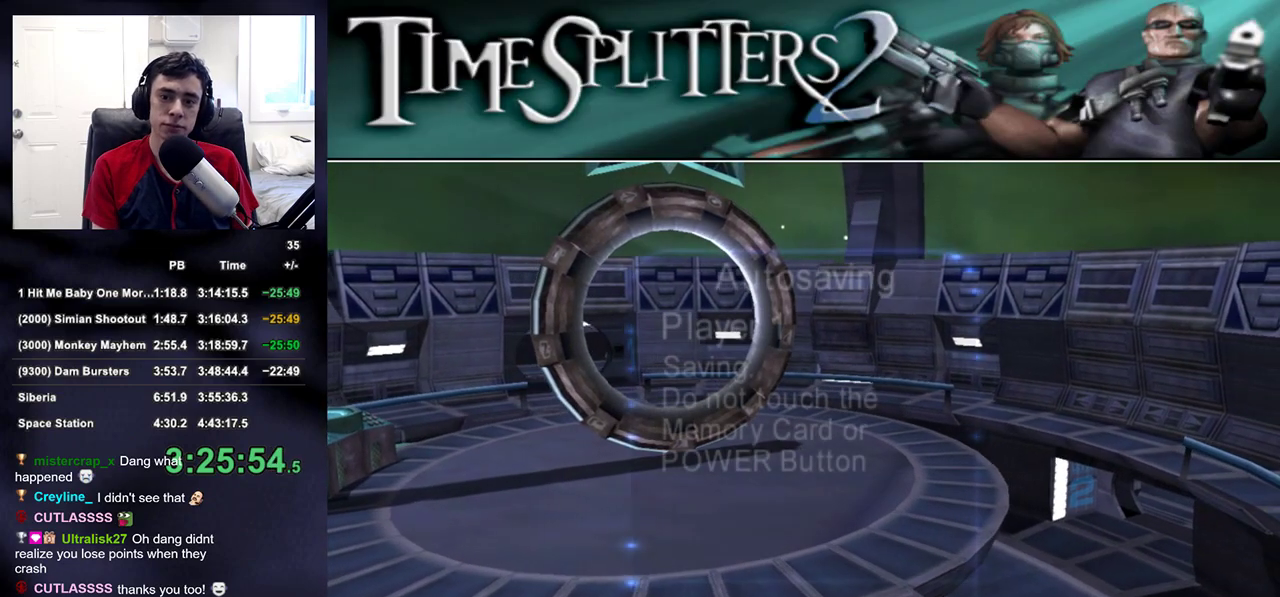
{"buttons": [], "left_stick": "center", "right_stick": "center", "events": [[50, "CROSS", "up"], [133, "CROSS", "down"], [200, "CROSS", "up"], [267, "CROSS", "down"], [317, "CROSS", "up"], [400, "CROSS", "down"], [467, "CROSS", "up"]]}
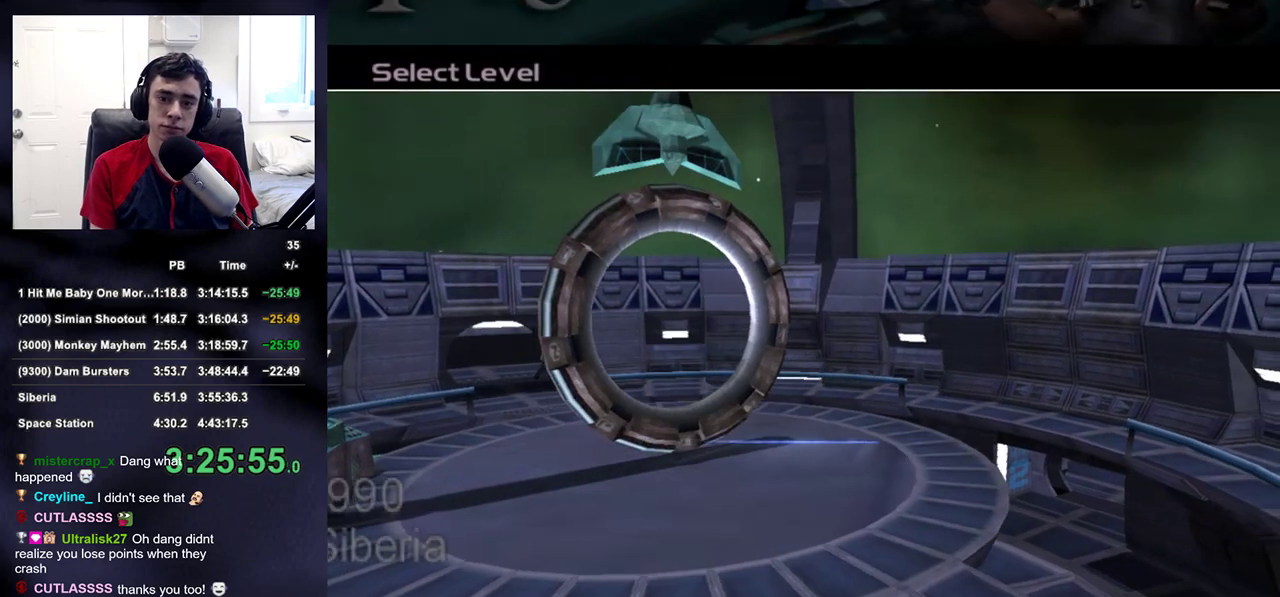
{"buttons": [], "left_stick": "center", "right_stick": "center", "events": [[17, "CROSS", "down"], [100, "CROSS", "up"], [283, "CROSS", "down"], [333, "CROSS", "up"], [400, "CROSS", "down"], [450, "CROSS", "up"]]}
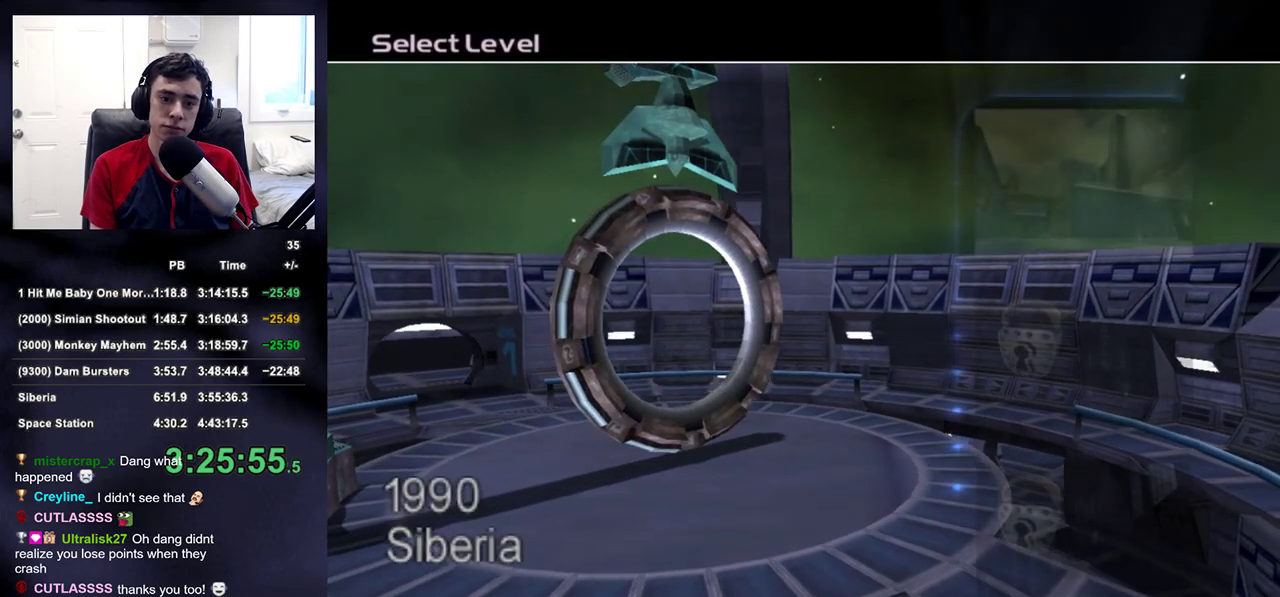
{"buttons": [], "left_stick": "center", "right_stick": "center", "events": [[33, "CROSS", "down"], [67, "CROSS", "up"], [150, "CROSS", "down"], [200, "CROSS", "up"], [267, "CROSS", "down"], [333, "CROSS", "up"]]}
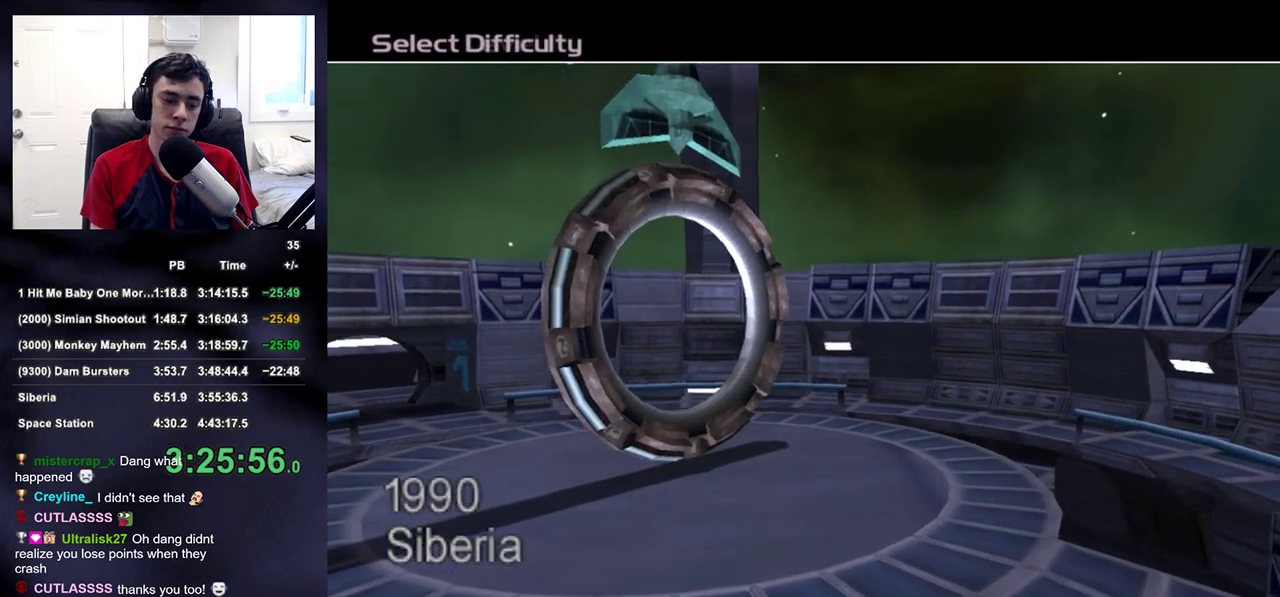
{"buttons": [], "left_stick": "center", "right_stick": "center", "events": [[233, "DPAD_DOWN", "down"], [317, "DPAD_DOWN", "up"]]}
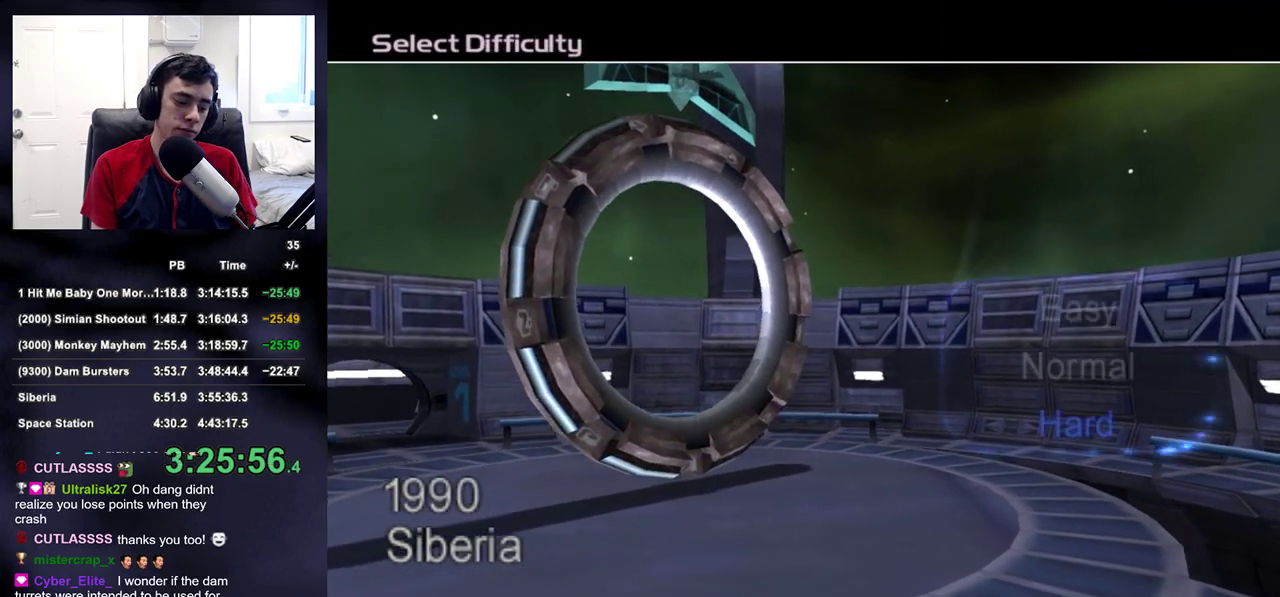
{"buttons": ["CROSS"], "left_stick": "center", "right_stick": "center", "events": [[33, "CROSS", "down"], [67, "CROSS", "up"], [150, "CROSS", "down"], [183, "CROSS", "up"], [267, "CROSS", "down"], [300, "CROSS", "up"], [367, "CROSS", "down"], [417, "CROSS", "up"], [483, "CROSS", "down"]]}
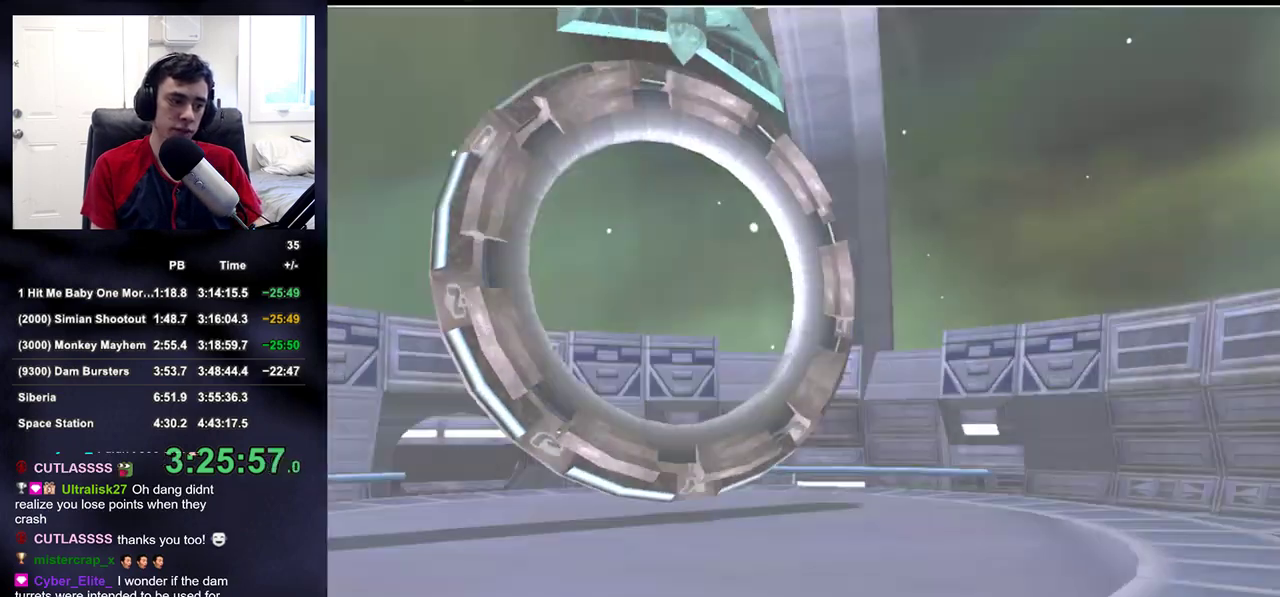
{"buttons": [], "left_stick": "center", "right_stick": "center", "events": [[50, "CROSS", "up"]]}